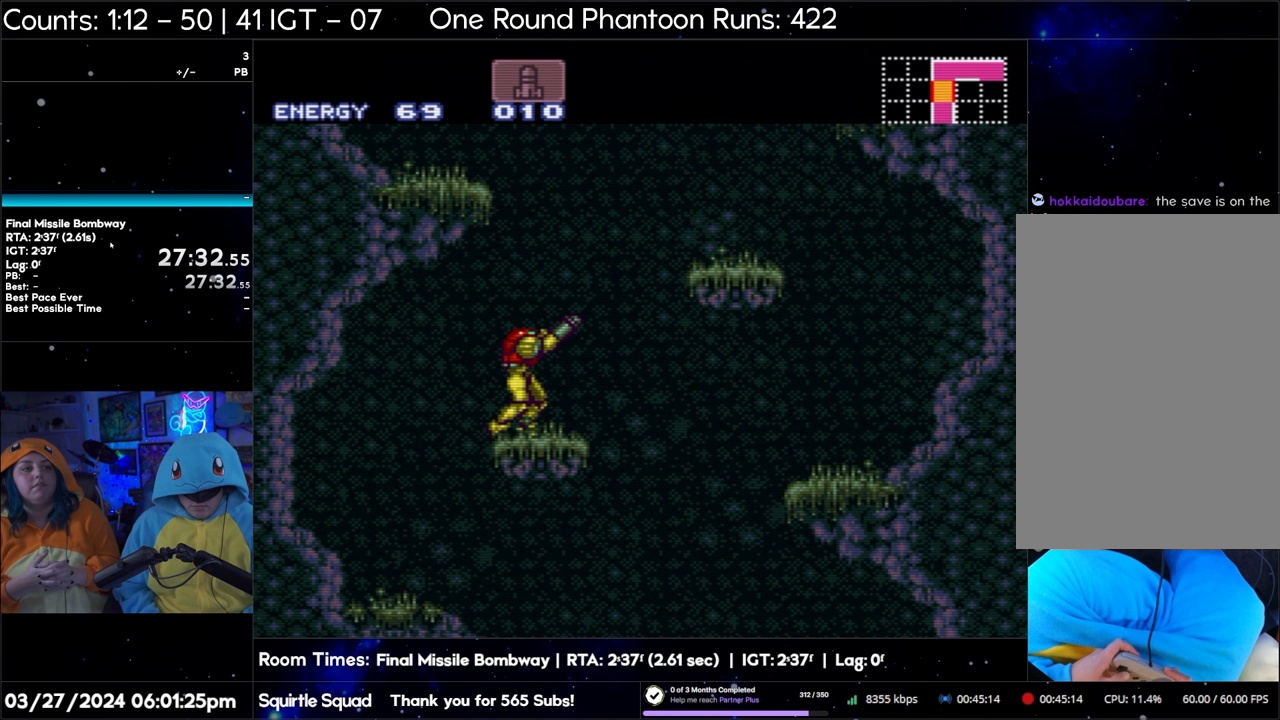
Gameplay with a controller (Nintendo layout); each line is a JSON object with the inputs held at the frame after it. "events" lists button and stick changes between this image and that frame as [ms after this image, input, new state], when the widget could be followed in between. Not read: L3 R3.
{"buttons": ["R1"], "events": [[33, "DPAD_RIGHT", "down"], [133, "DPAD_RIGHT", "up"]]}
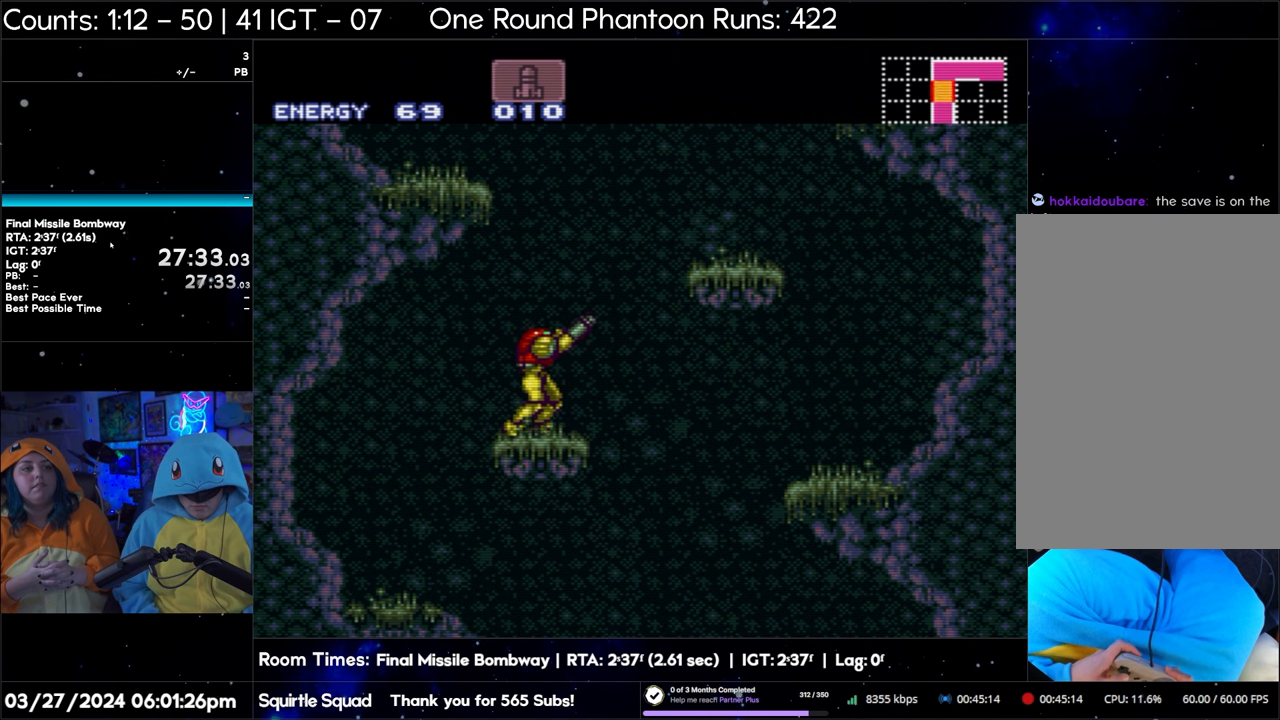
{"buttons": ["R1"], "events": [[183, "DPAD_RIGHT", "down"], [283, "DPAD_RIGHT", "up"]]}
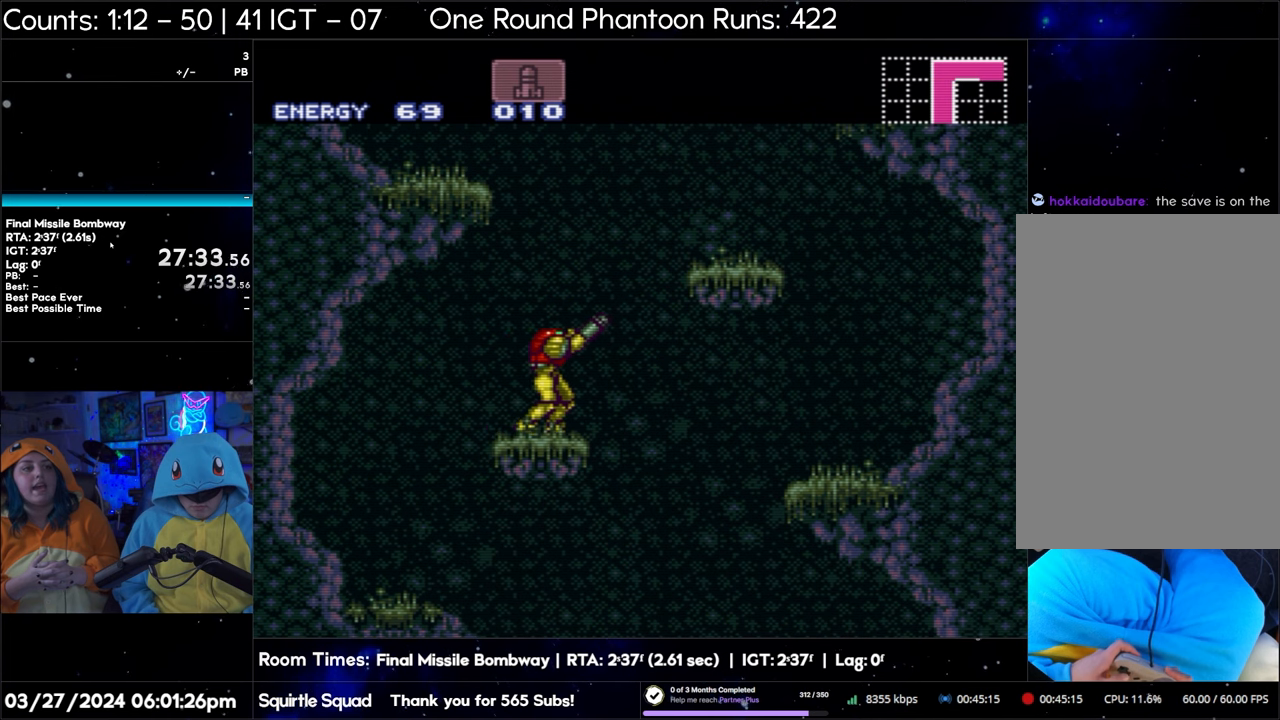
{"buttons": ["R1"], "events": []}
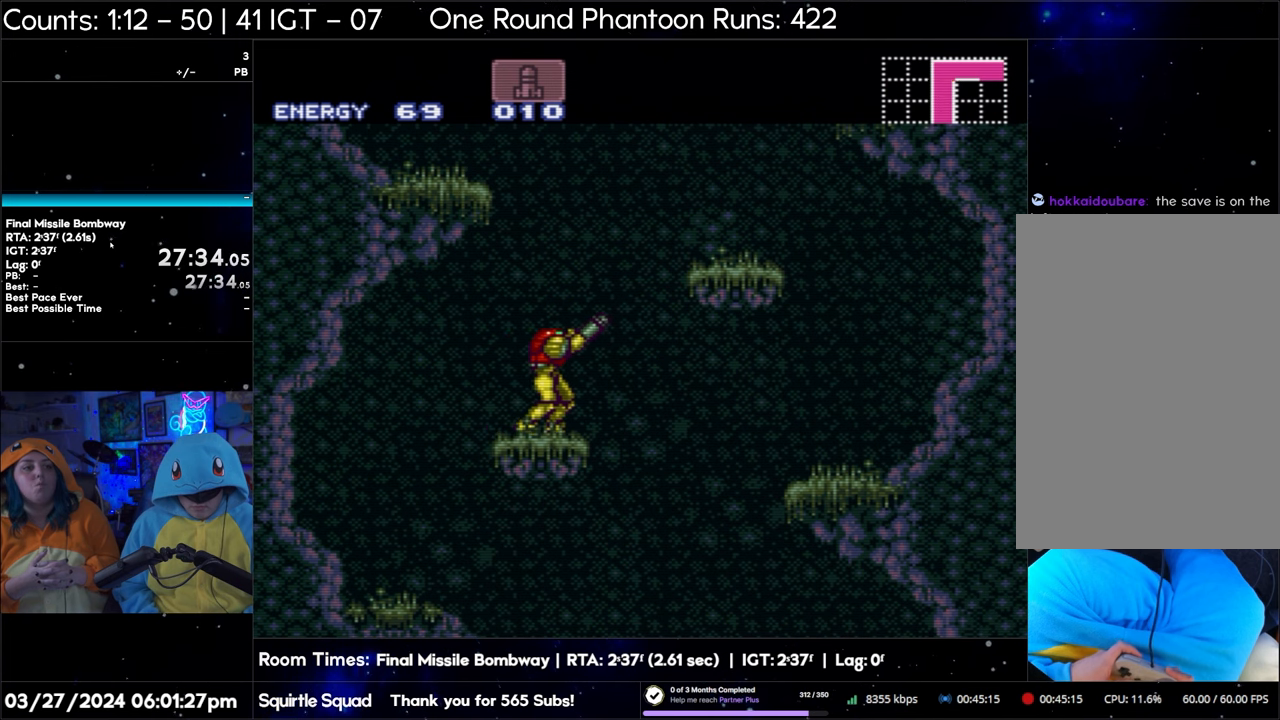
{"buttons": ["R1"], "events": []}
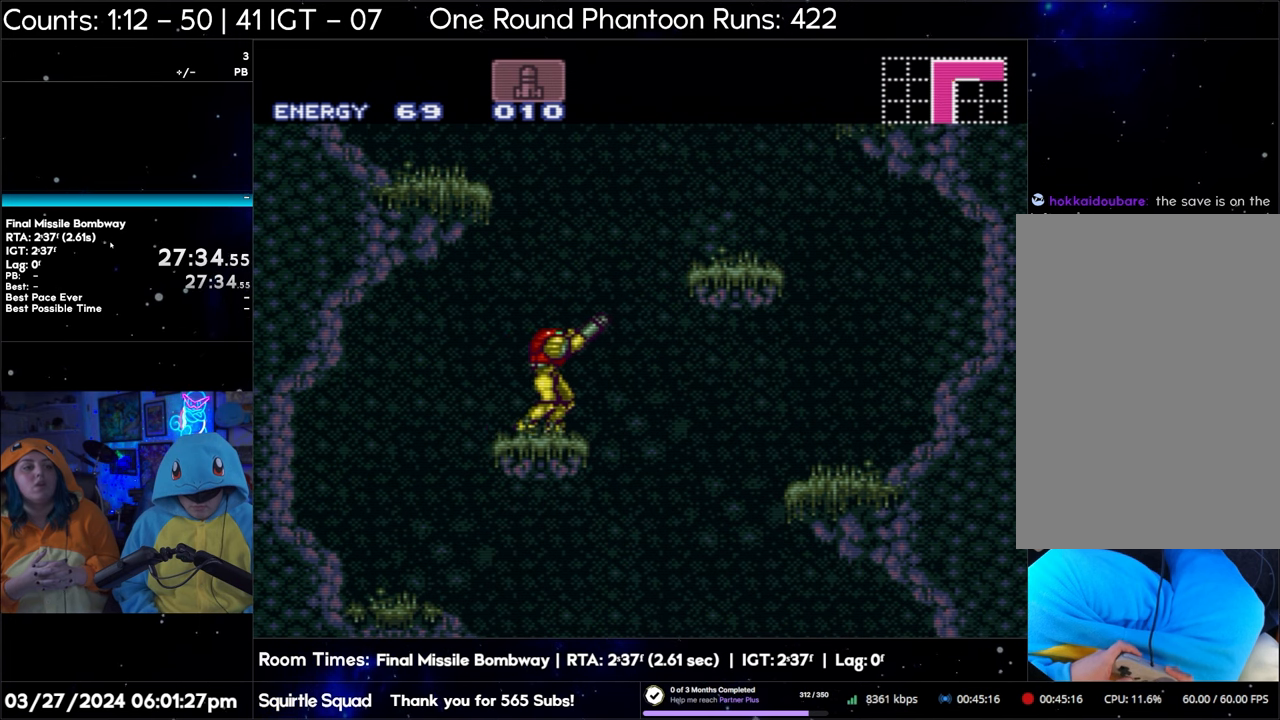
{"buttons": ["R1"], "events": []}
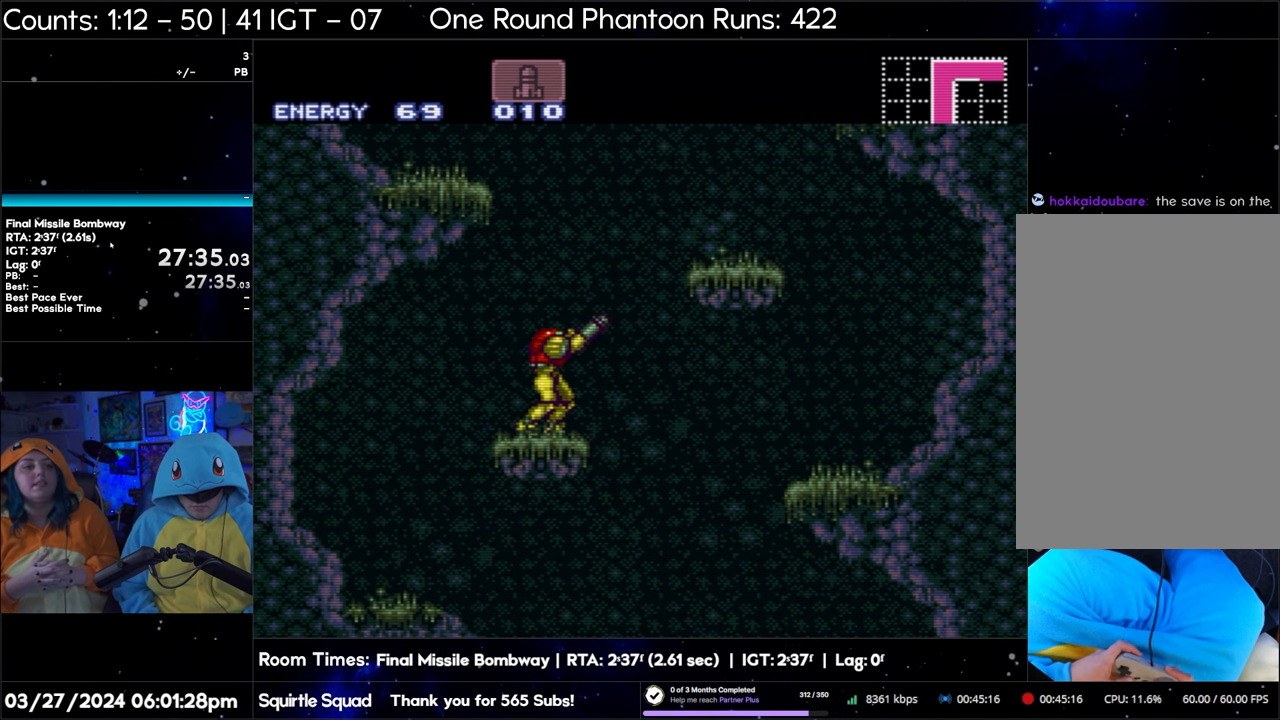
{"buttons": ["R1"], "events": []}
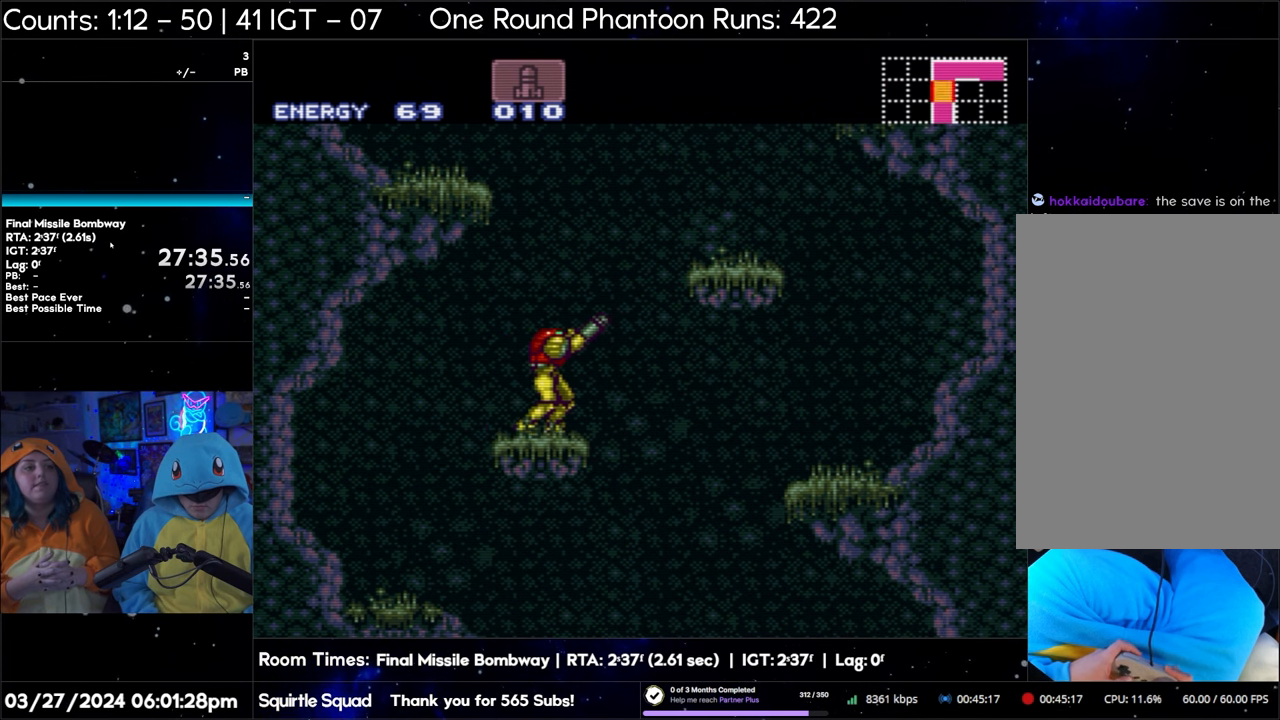
{"buttons": ["R1"], "events": []}
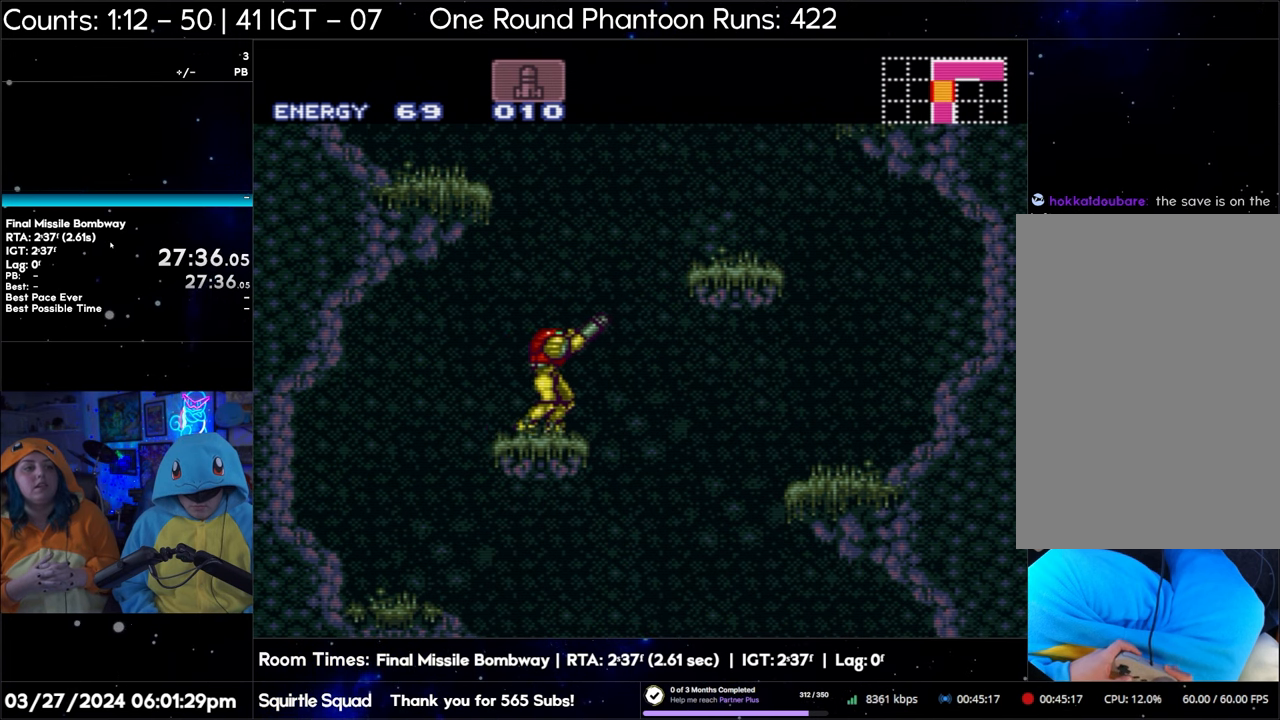
{"buttons": [], "events": [[317, "R1", "up"]]}
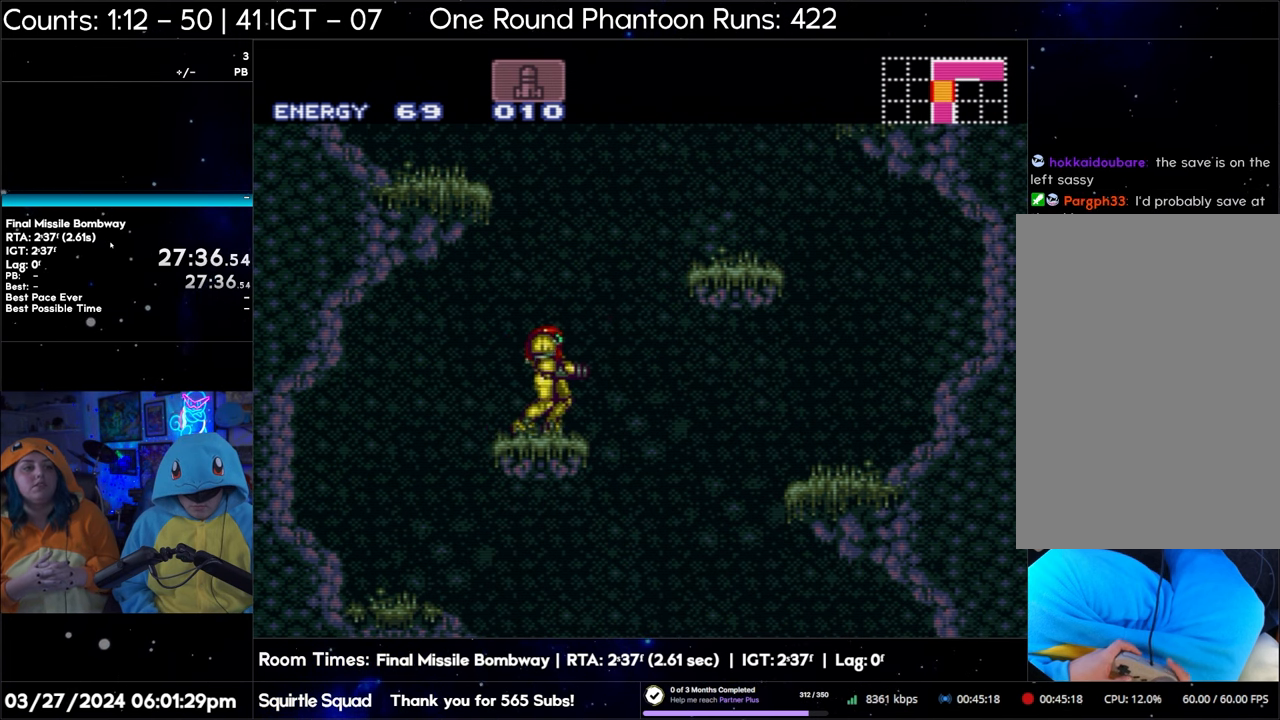
{"buttons": [], "events": []}
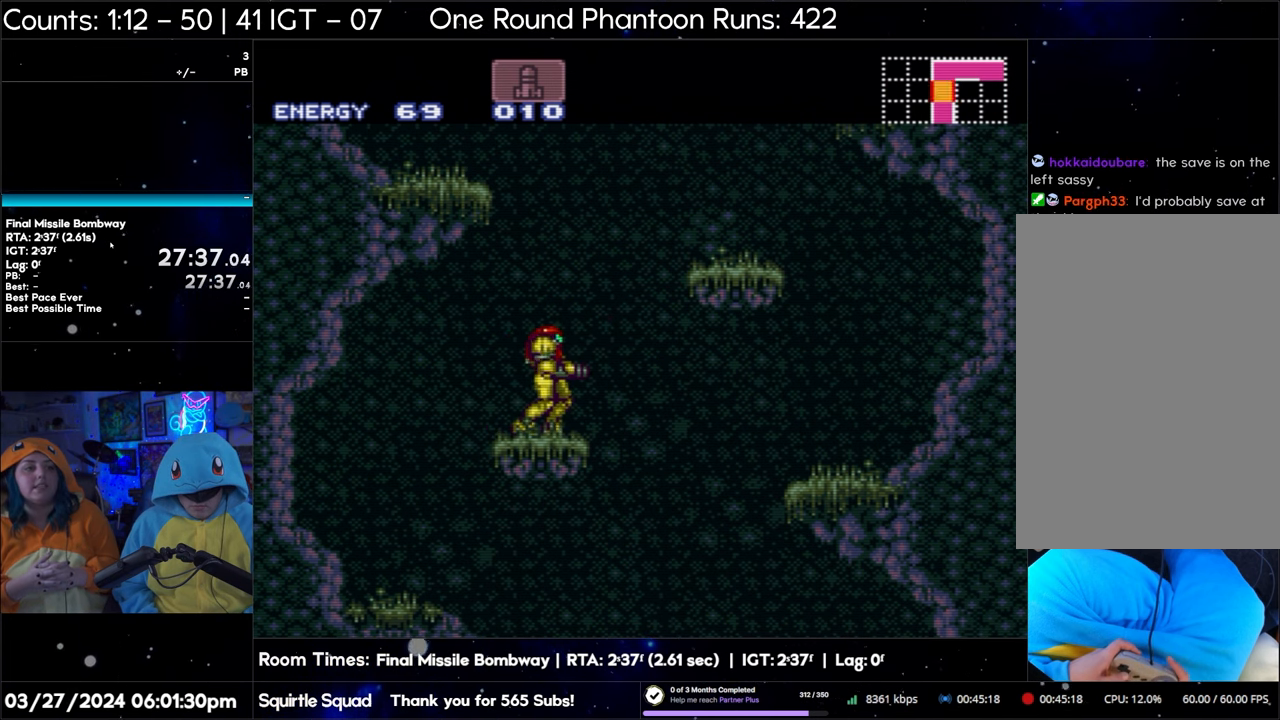
{"buttons": [], "events": []}
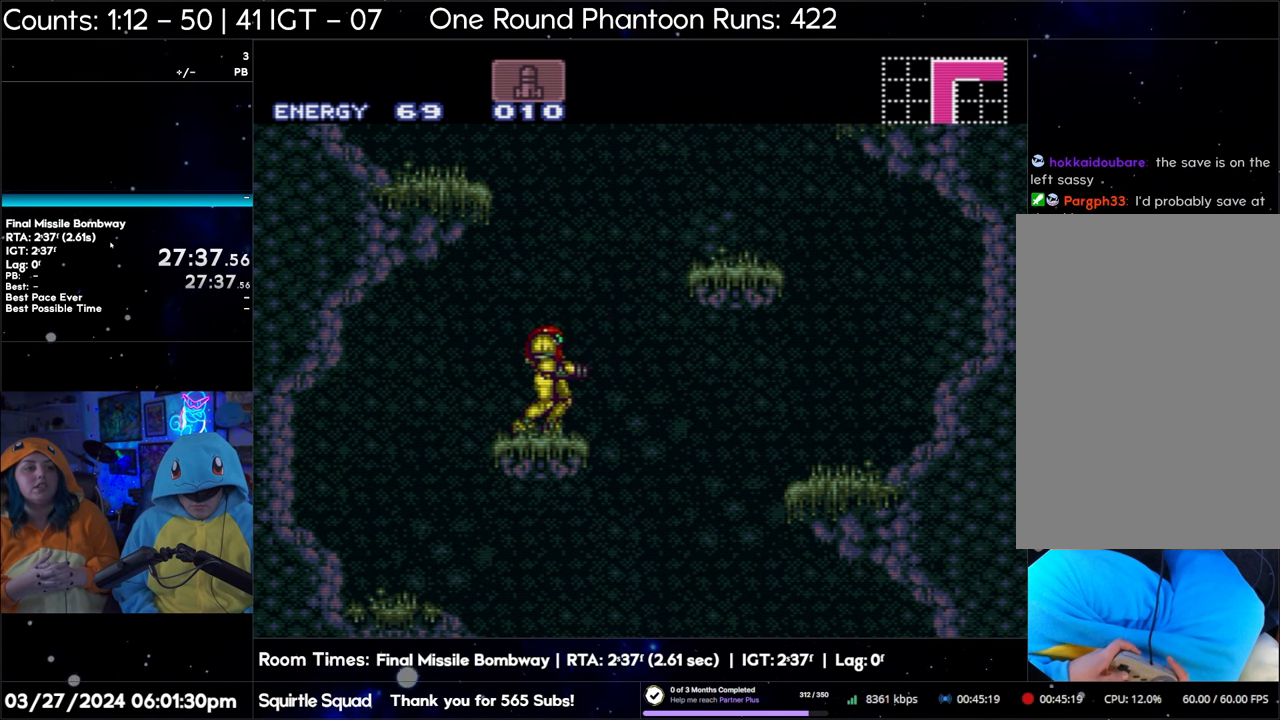
{"buttons": [], "events": []}
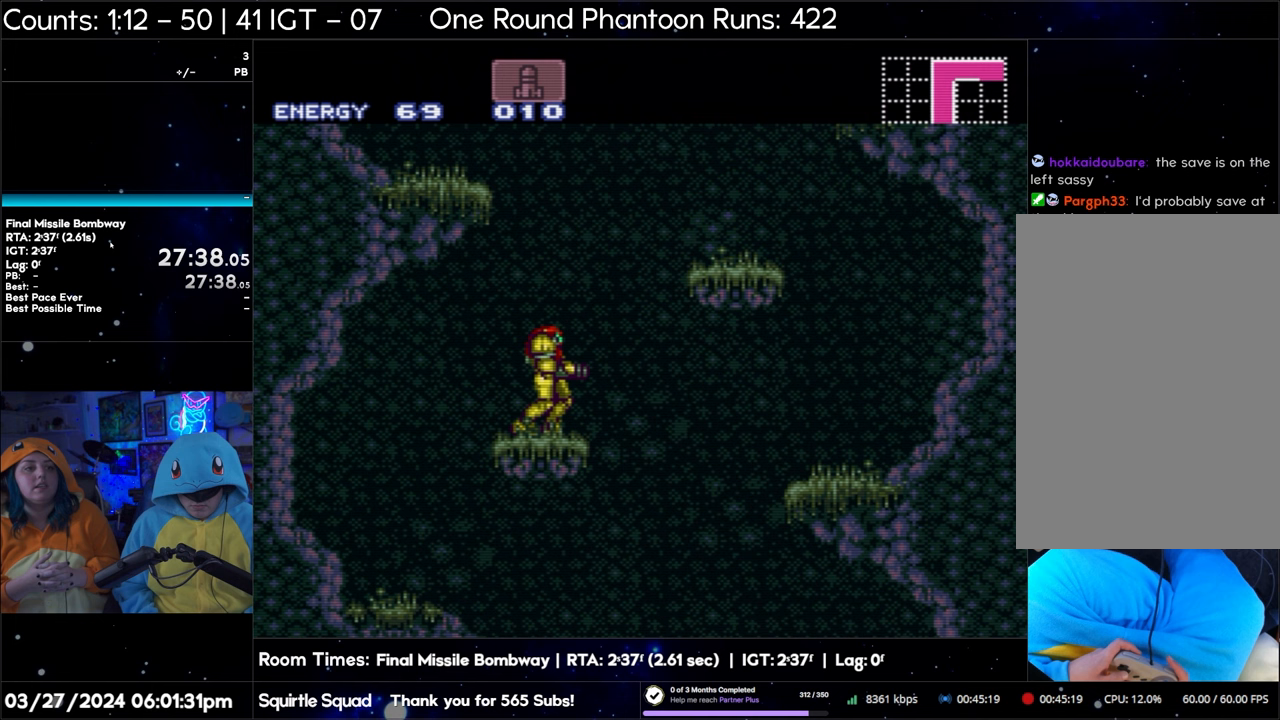
{"buttons": [], "events": []}
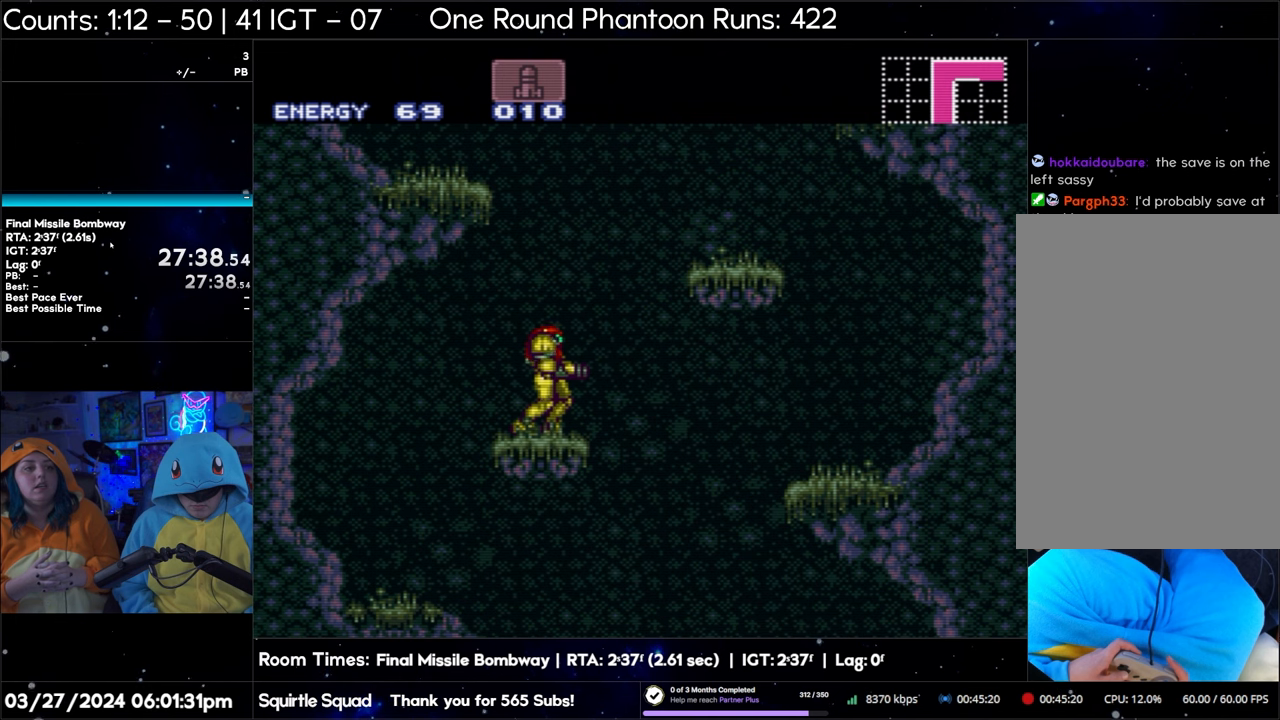
{"buttons": [], "events": []}
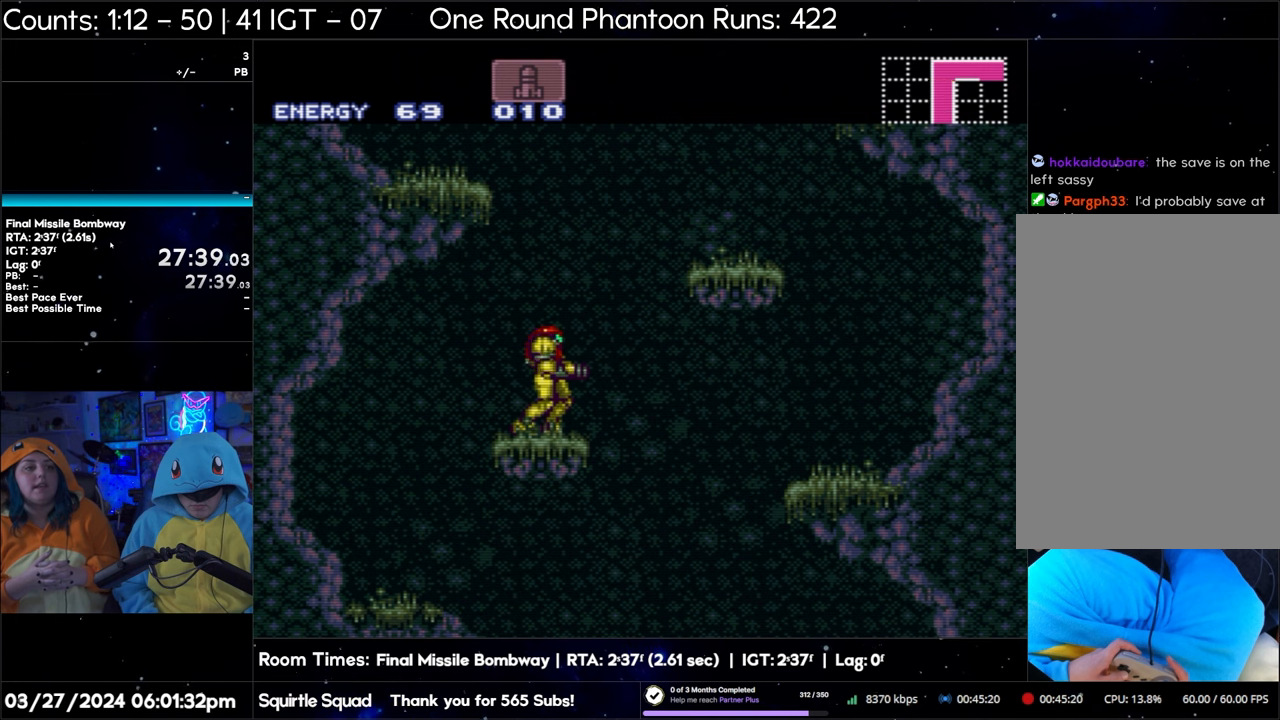
{"buttons": [], "events": []}
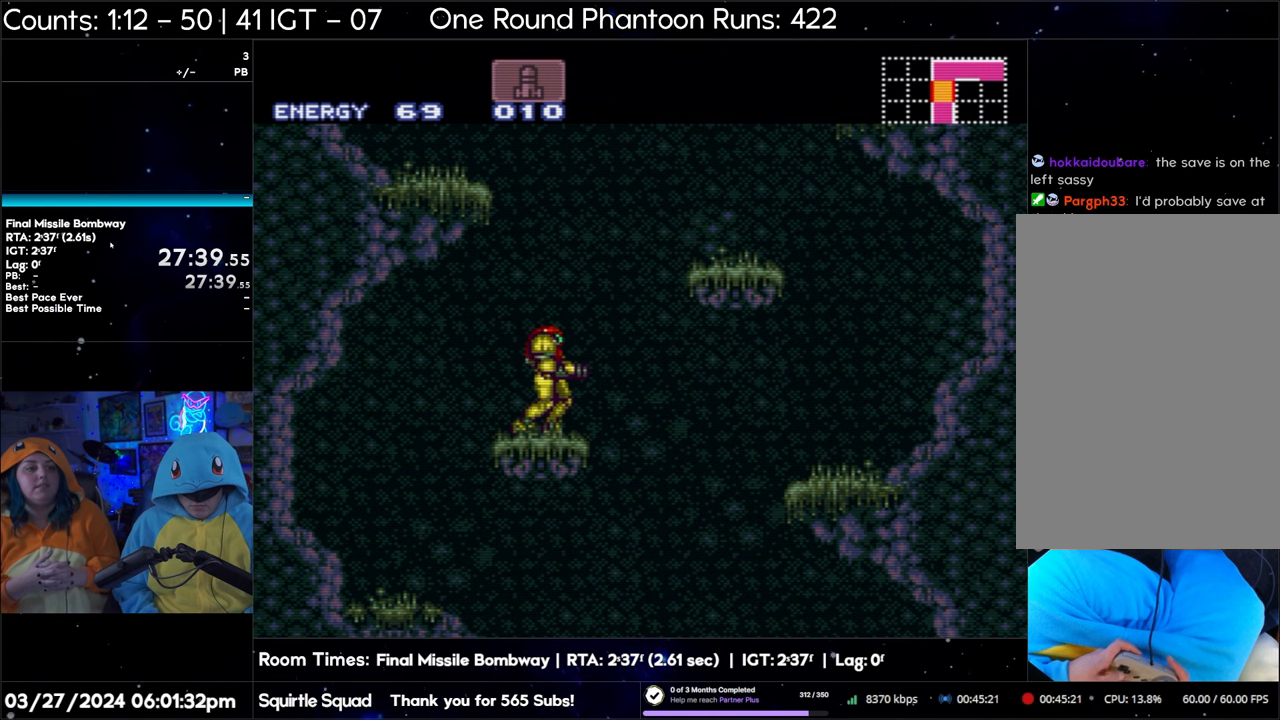
{"buttons": [], "events": [[50, "DPAD_LEFT", "down"], [150, "DPAD_LEFT", "up"]]}
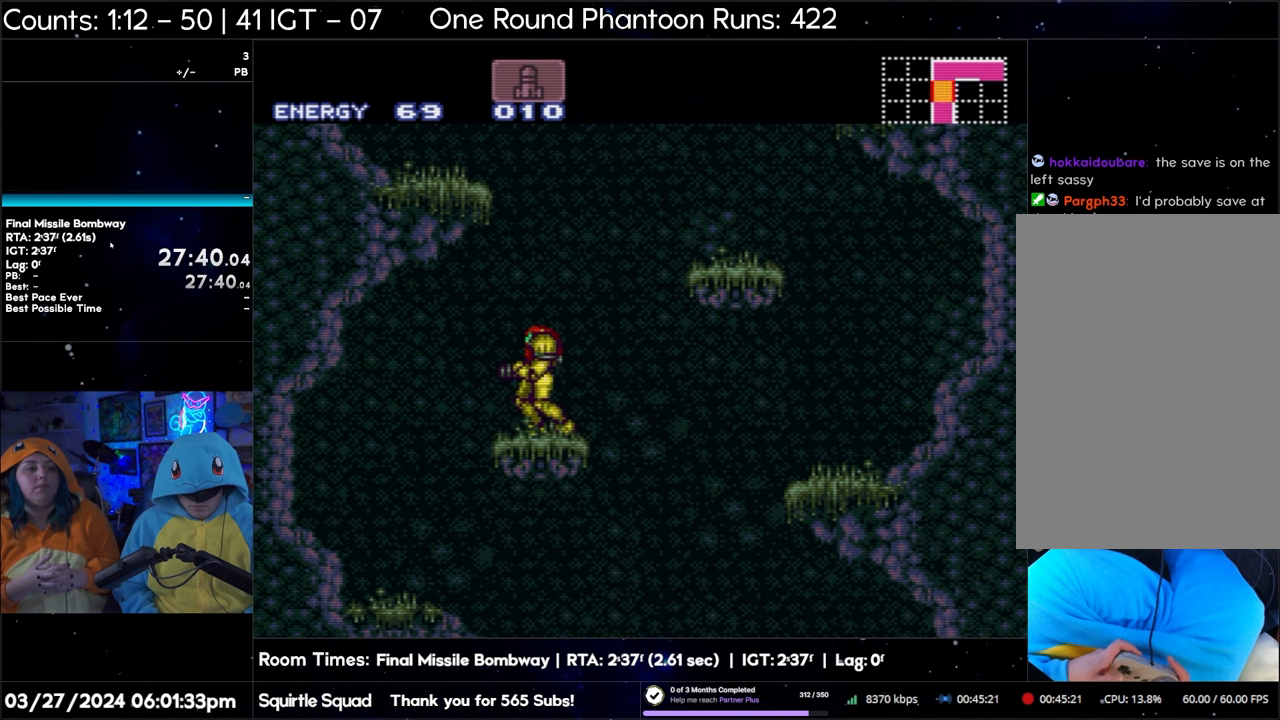
{"buttons": [], "events": []}
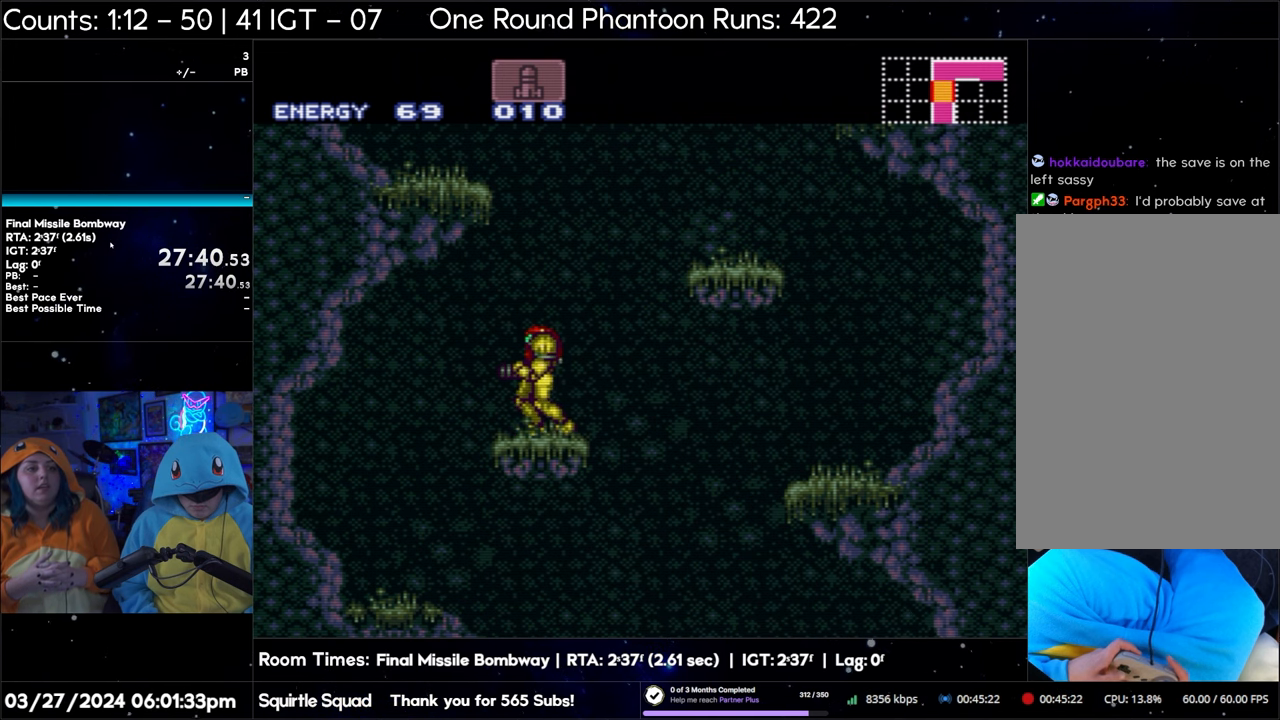
{"buttons": [], "events": []}
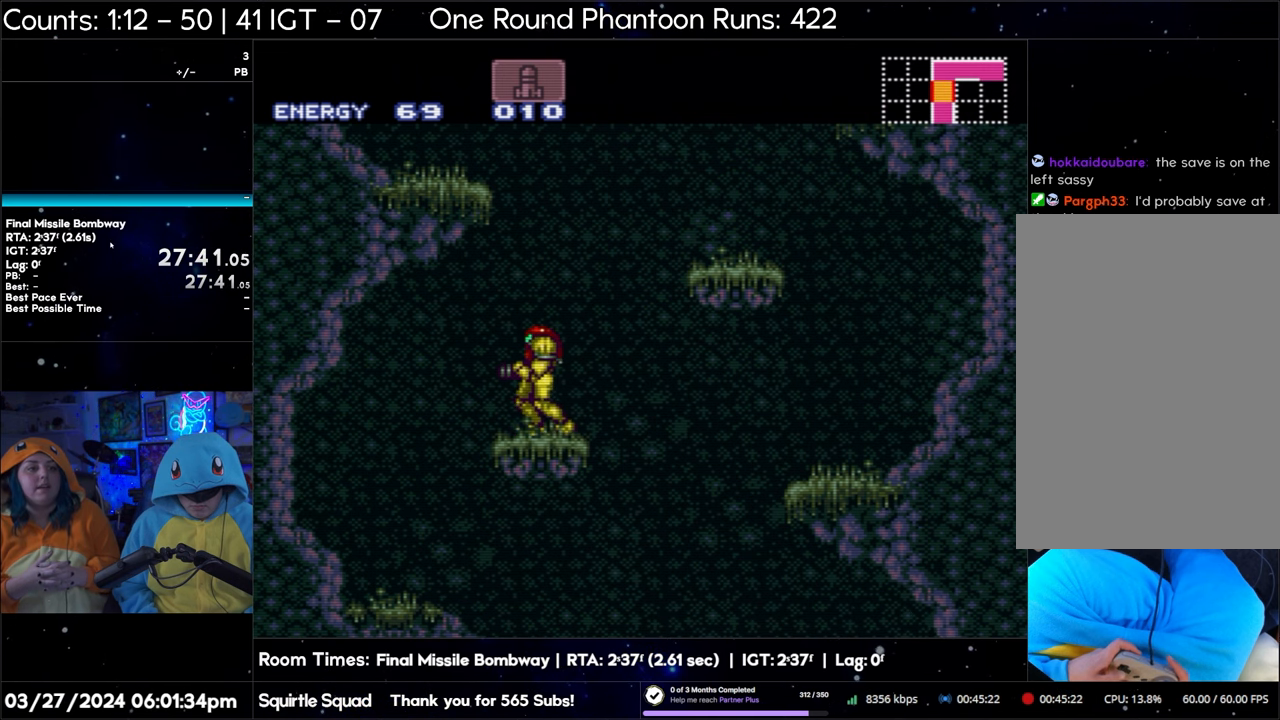
{"buttons": [], "events": [[317, "DPAD_LEFT", "down"], [367, "DPAD_LEFT", "up"]]}
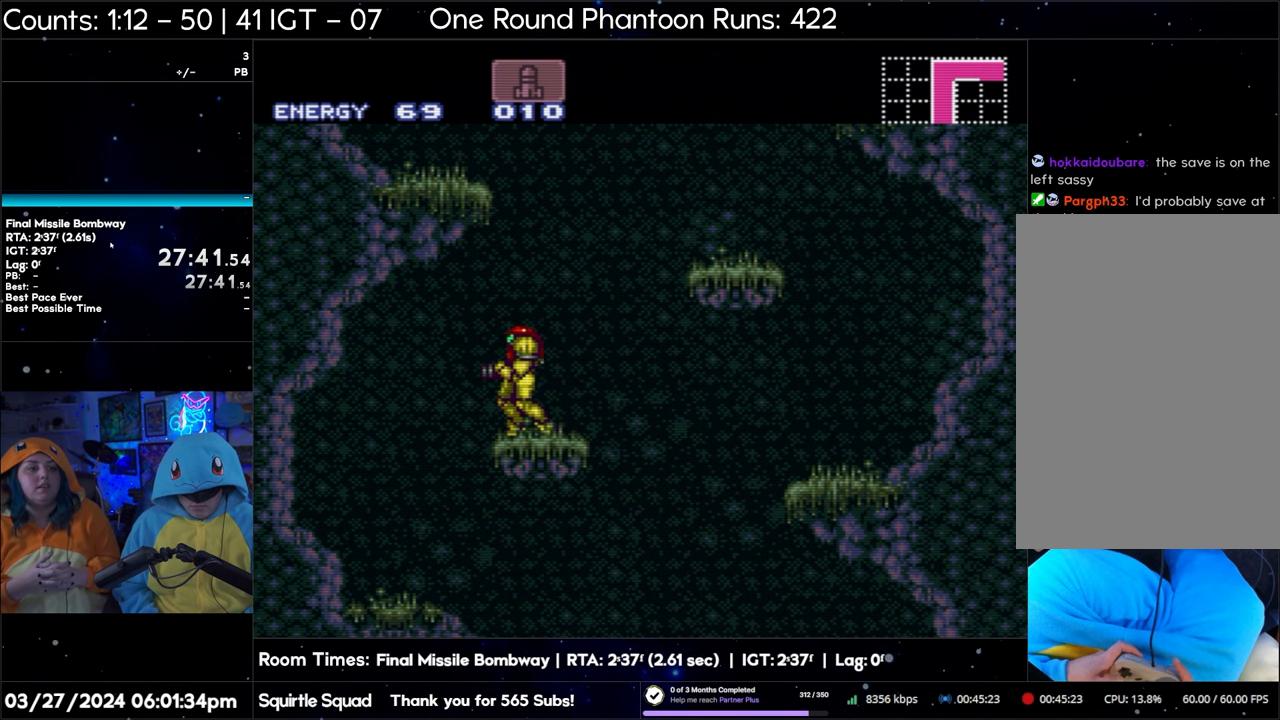
{"buttons": [], "events": []}
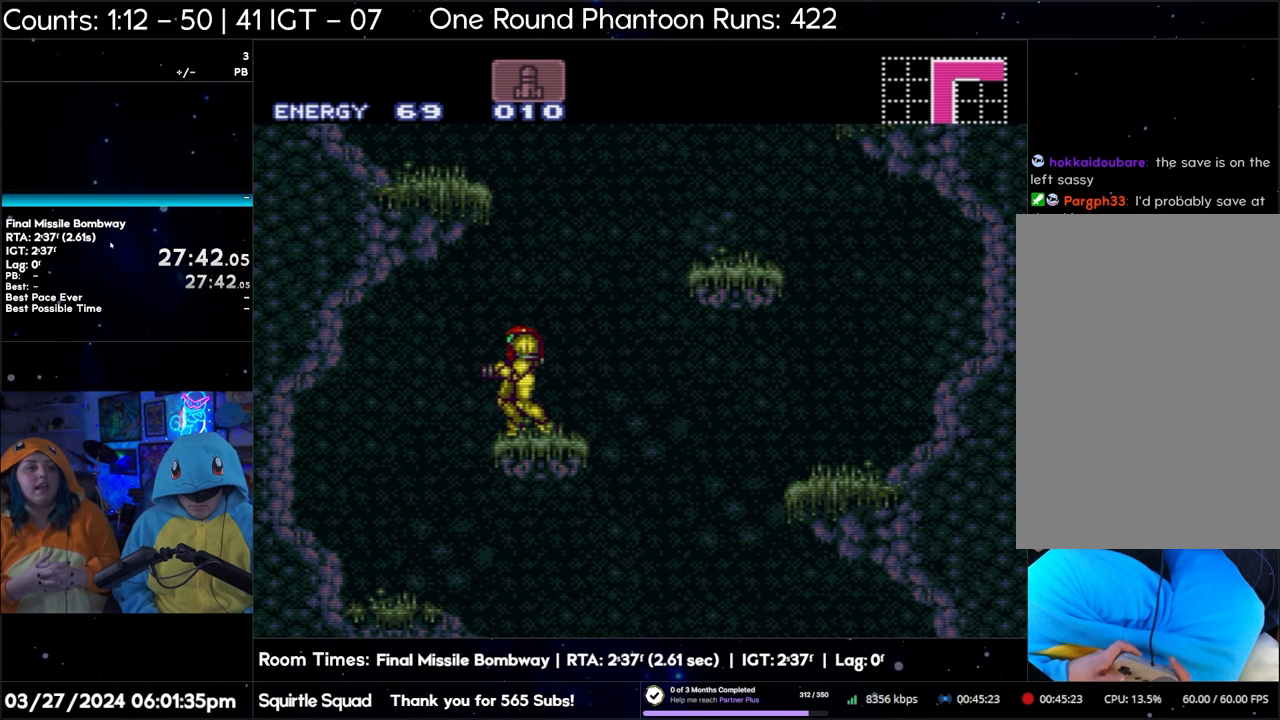
{"buttons": [], "events": []}
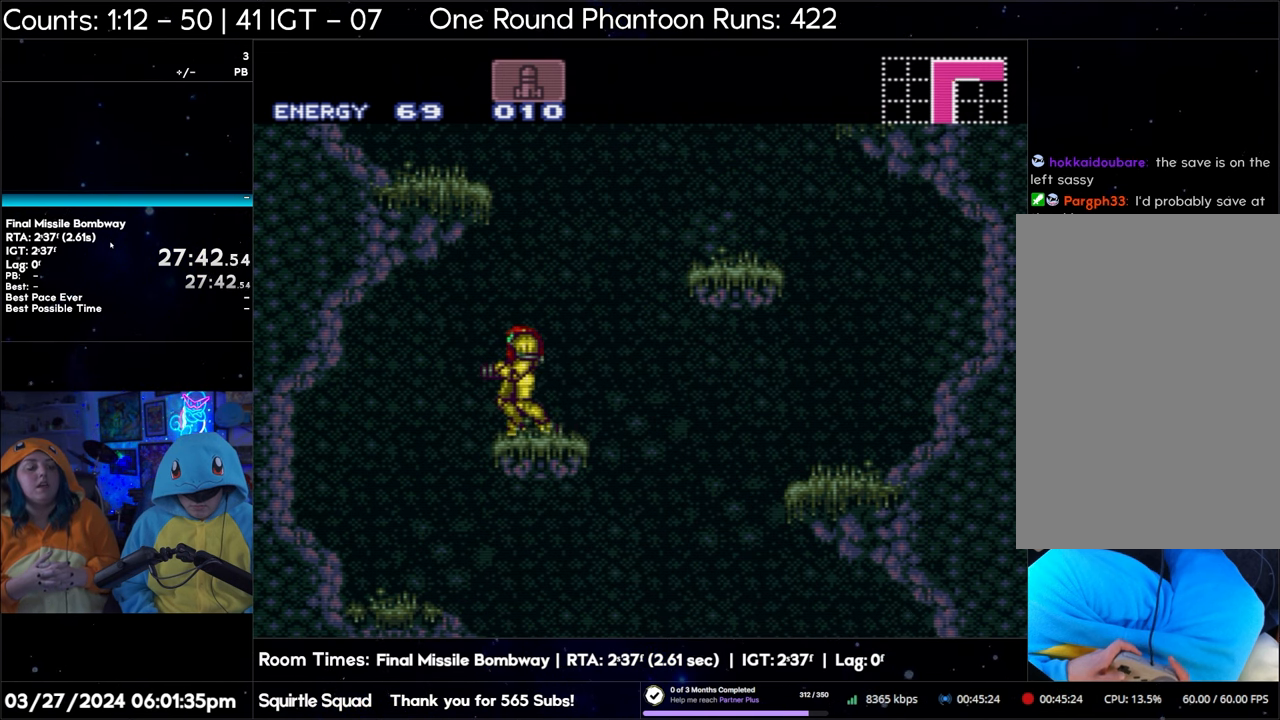
{"buttons": [], "events": []}
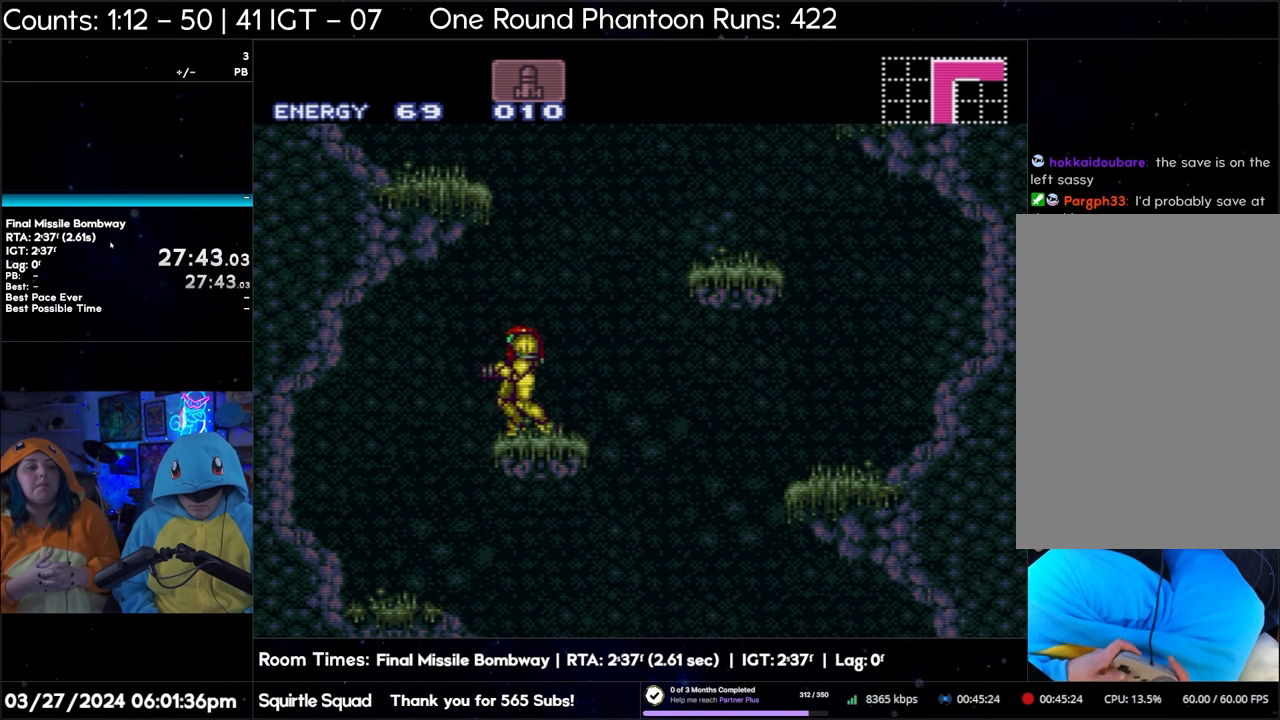
{"buttons": [], "events": []}
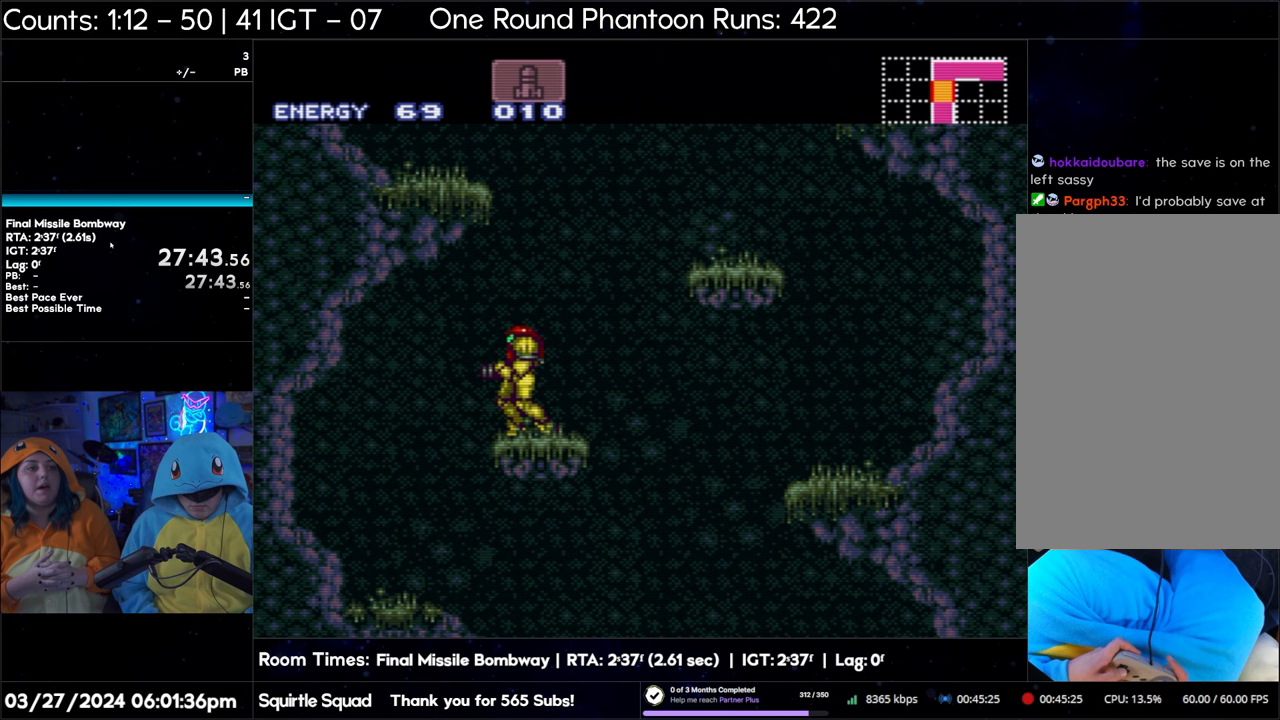
{"buttons": [], "events": []}
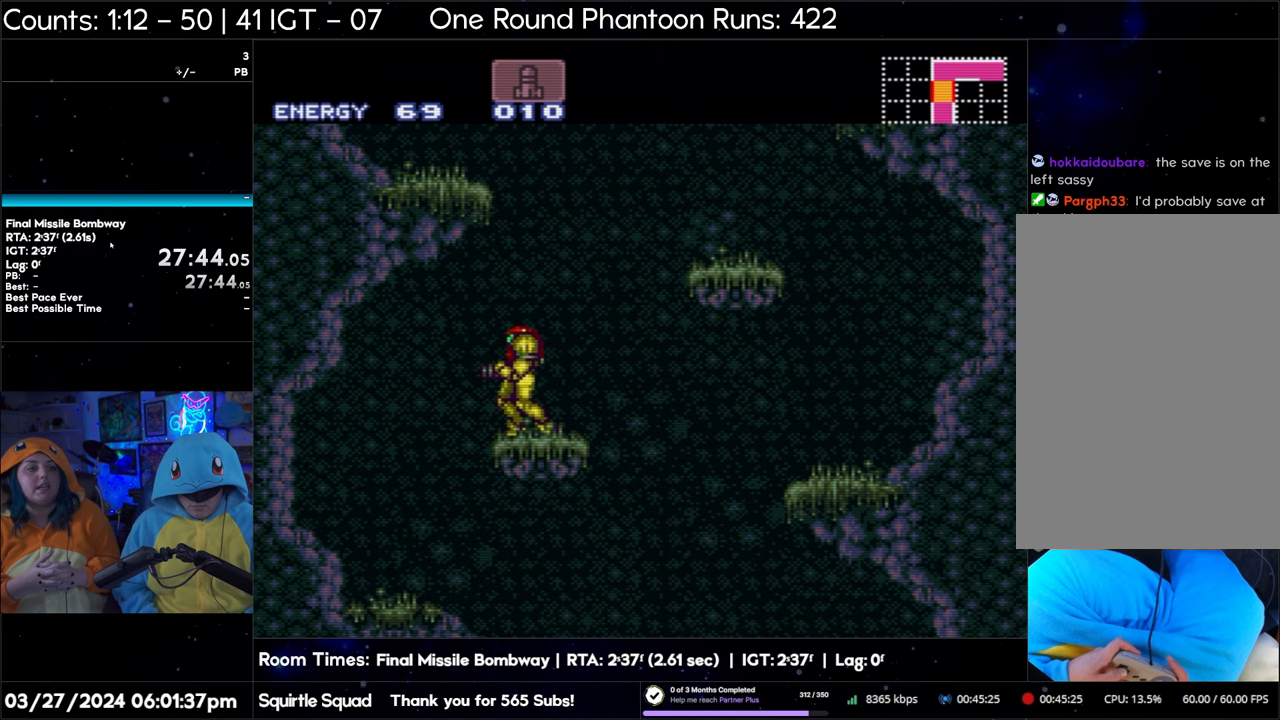
{"buttons": [], "events": []}
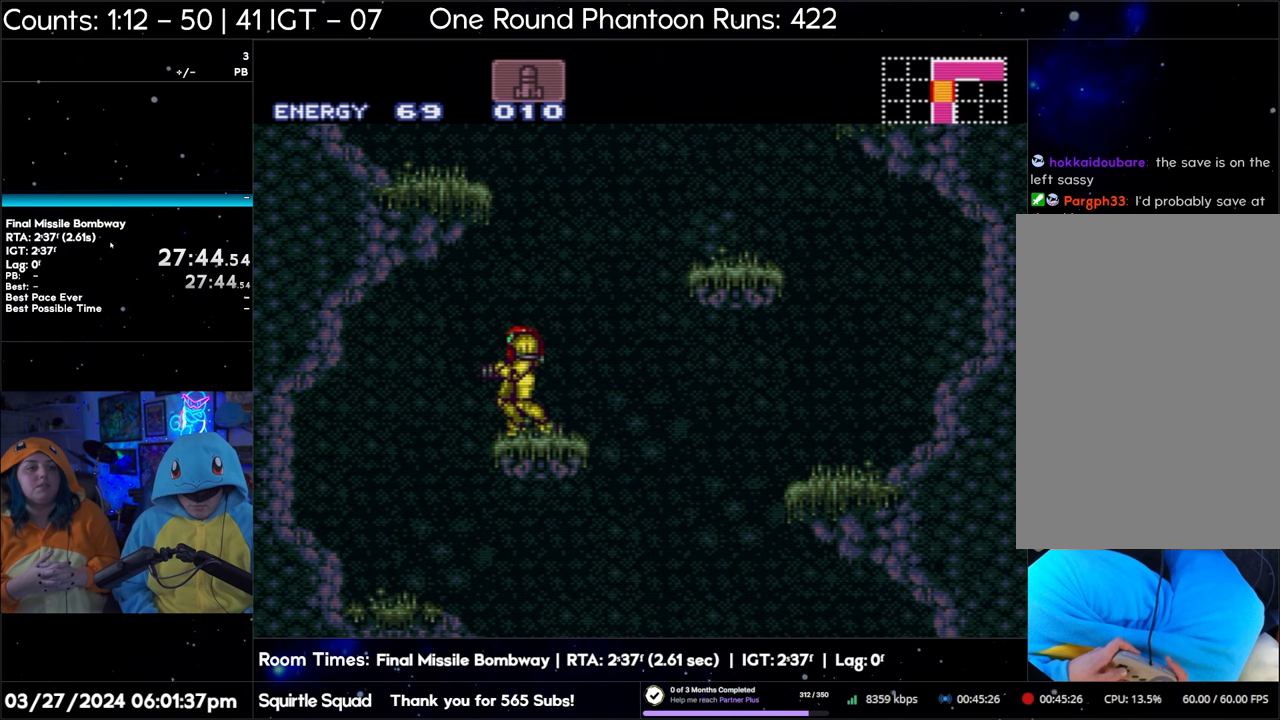
{"buttons": [], "events": []}
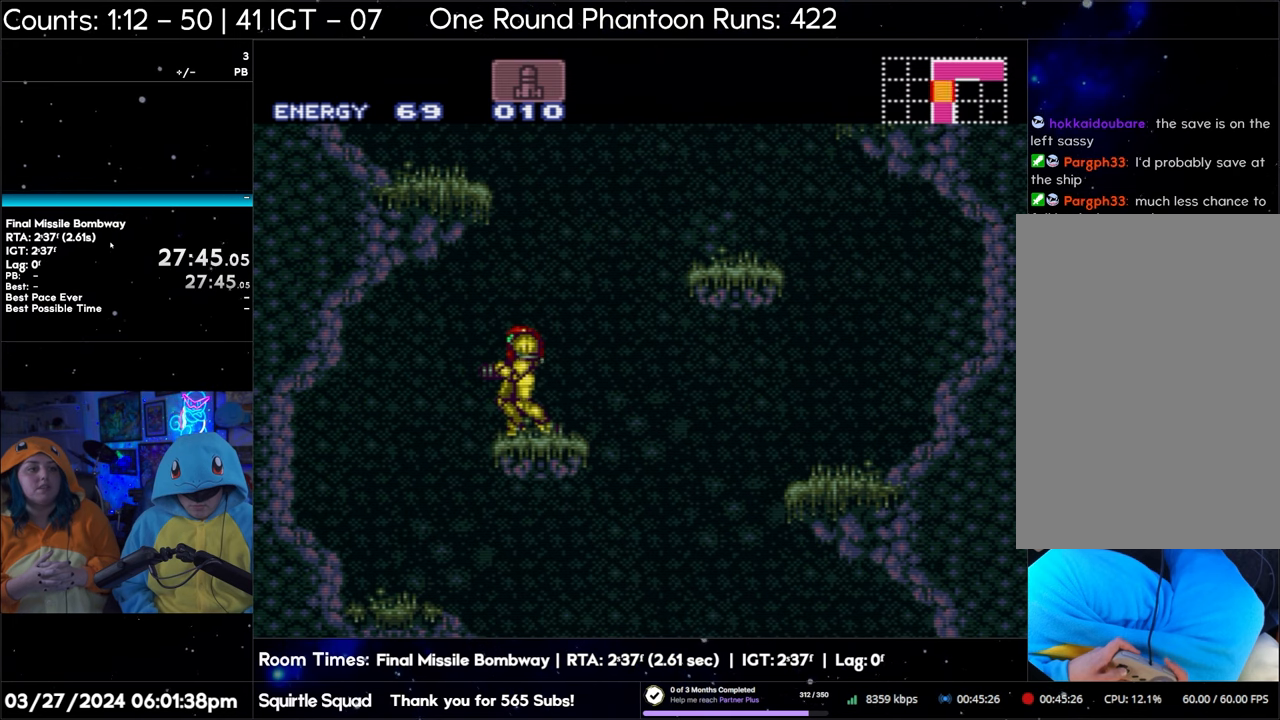
{"buttons": [], "events": []}